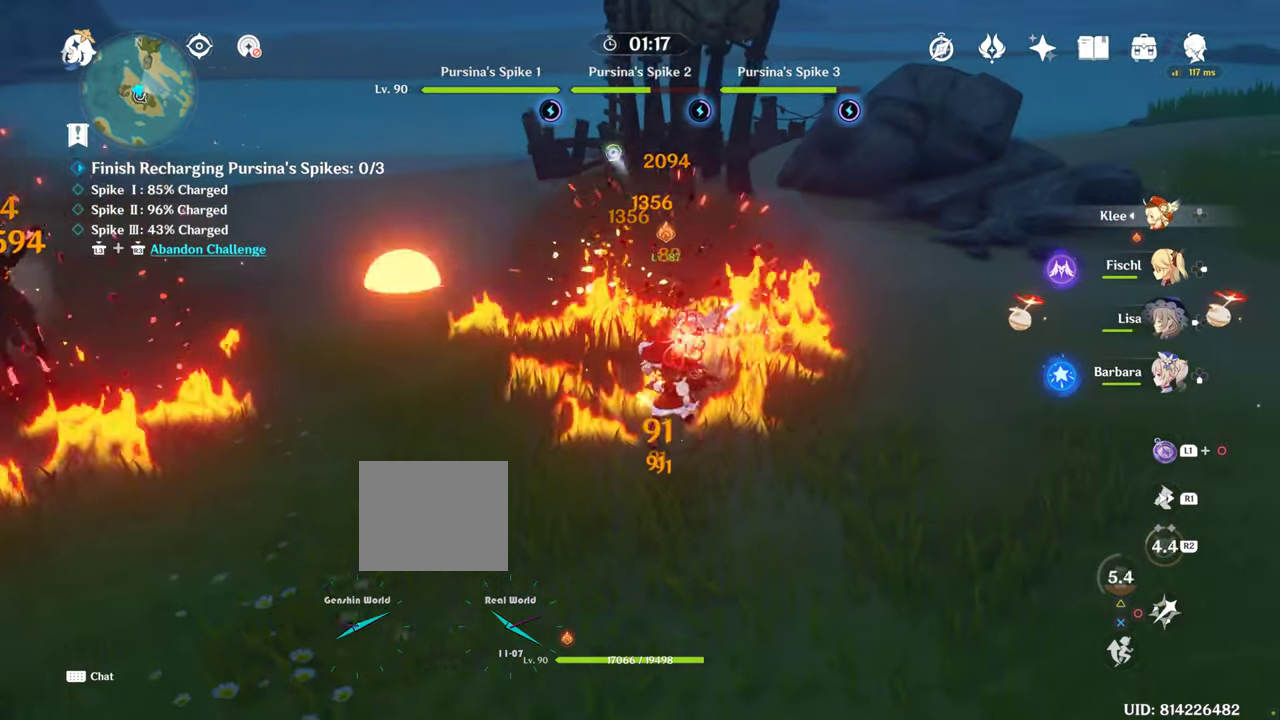
Gameplay with a controller (PlayStation layout); each line is a JSON object with the inputs held at the frame after it (dt_ms = milliseconds from this image to that frame). "events" lists button and stick changes between this image and that frame as [ms after this image, input, new state], when the widget could be followed in between. Not read: L3 R3.
{"dt_ms": 500, "buttons": [], "left_stick": "right", "right_stick": "right", "events": [[250, "R1", "down"], [266, "left_stick", "right"], [316, "right_stick", "right"], [400, "R1", "up"]]}
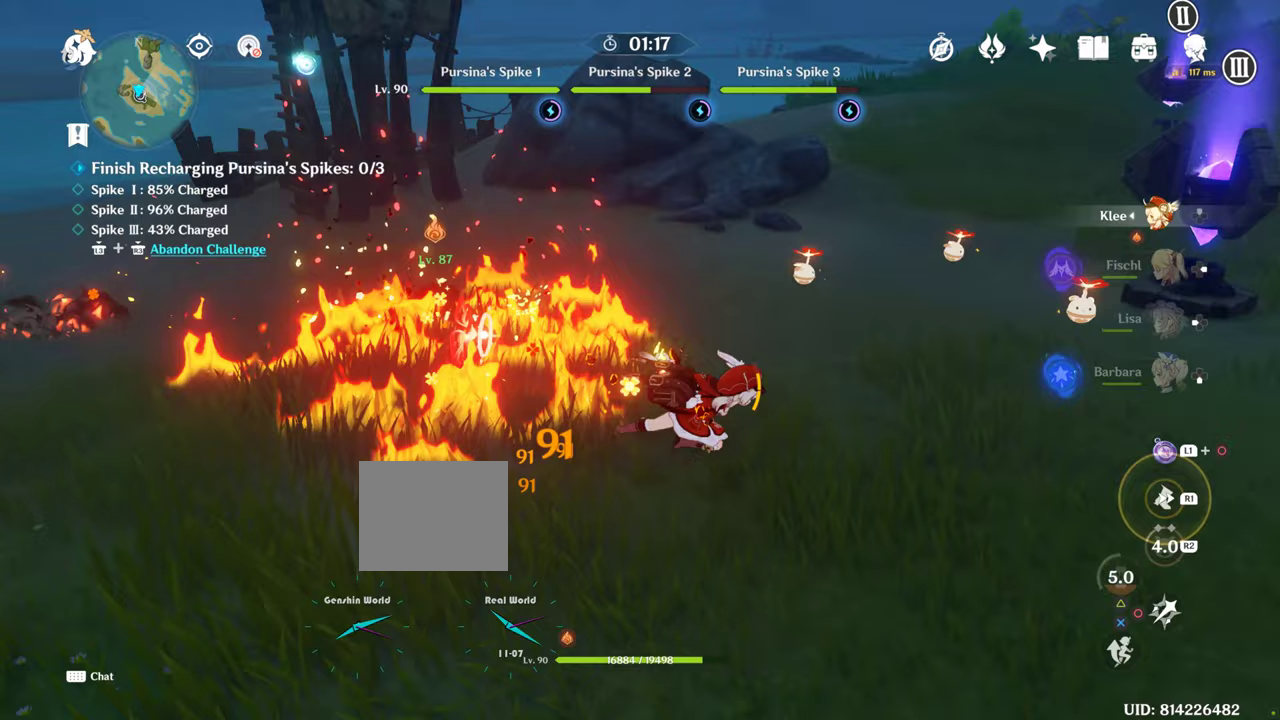
{"dt_ms": 500, "buttons": [], "left_stick": "up-right", "right_stick": "center", "events": [[50, "right_stick", "center"], [67, "R1", "down"], [200, "R1", "up"], [267, "left_stick", "up-right"]]}
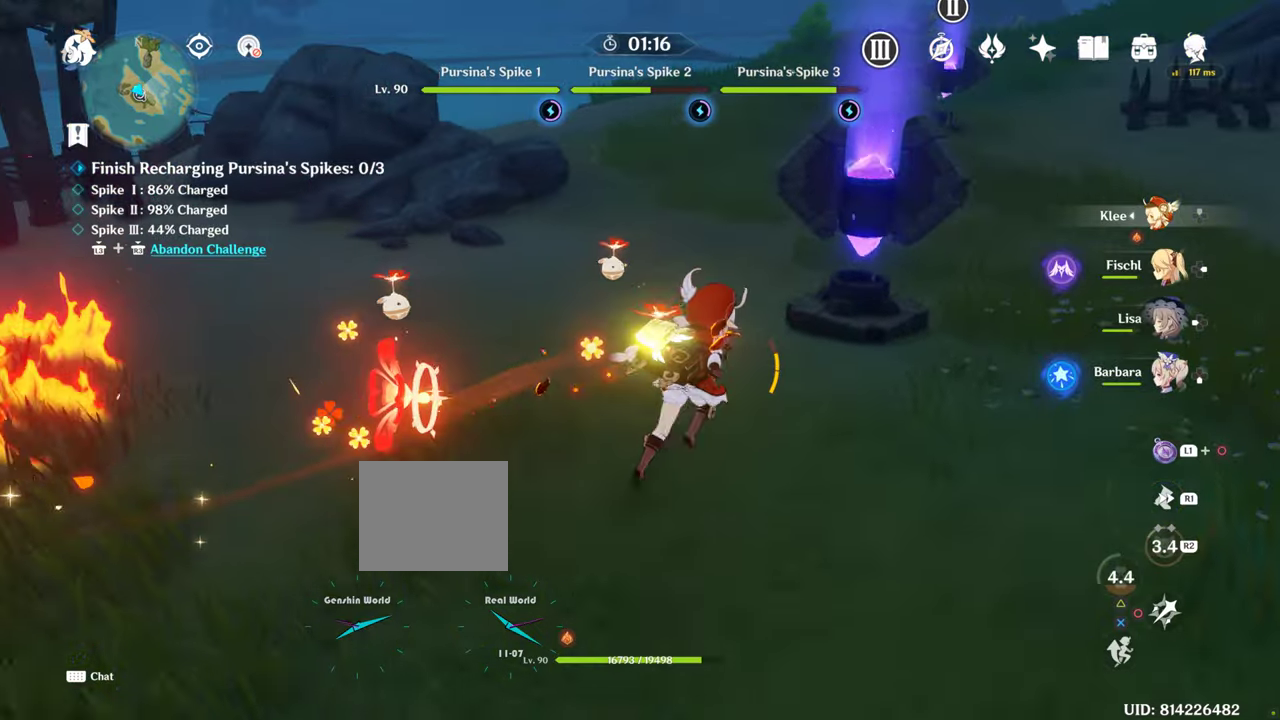
{"dt_ms": 500, "buttons": [], "left_stick": "center", "right_stick": "right", "events": [[167, "left_stick", "down-right"], [217, "R2", "down"], [267, "R2", "up"], [417, "left_stick", "center"], [433, "right_stick", "right"]]}
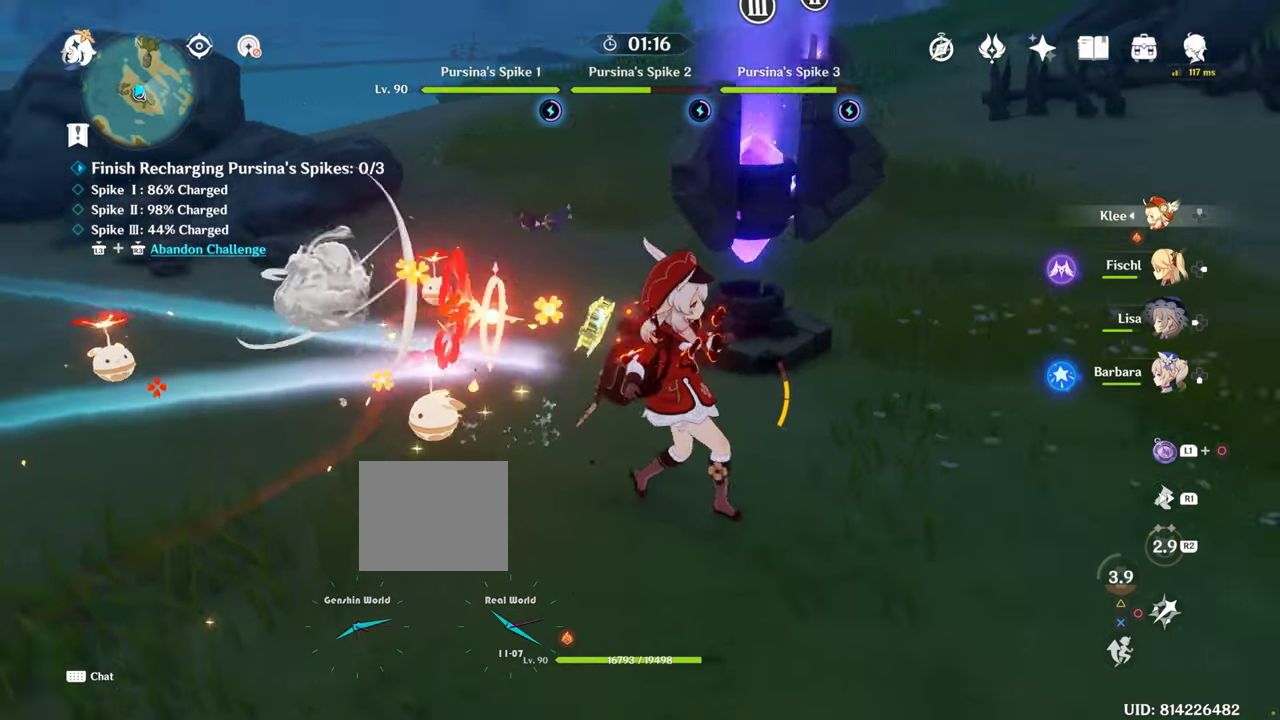
{"dt_ms": 500, "buttons": [], "left_stick": "center", "right_stick": "center", "events": [[150, "right_stick", "center"]]}
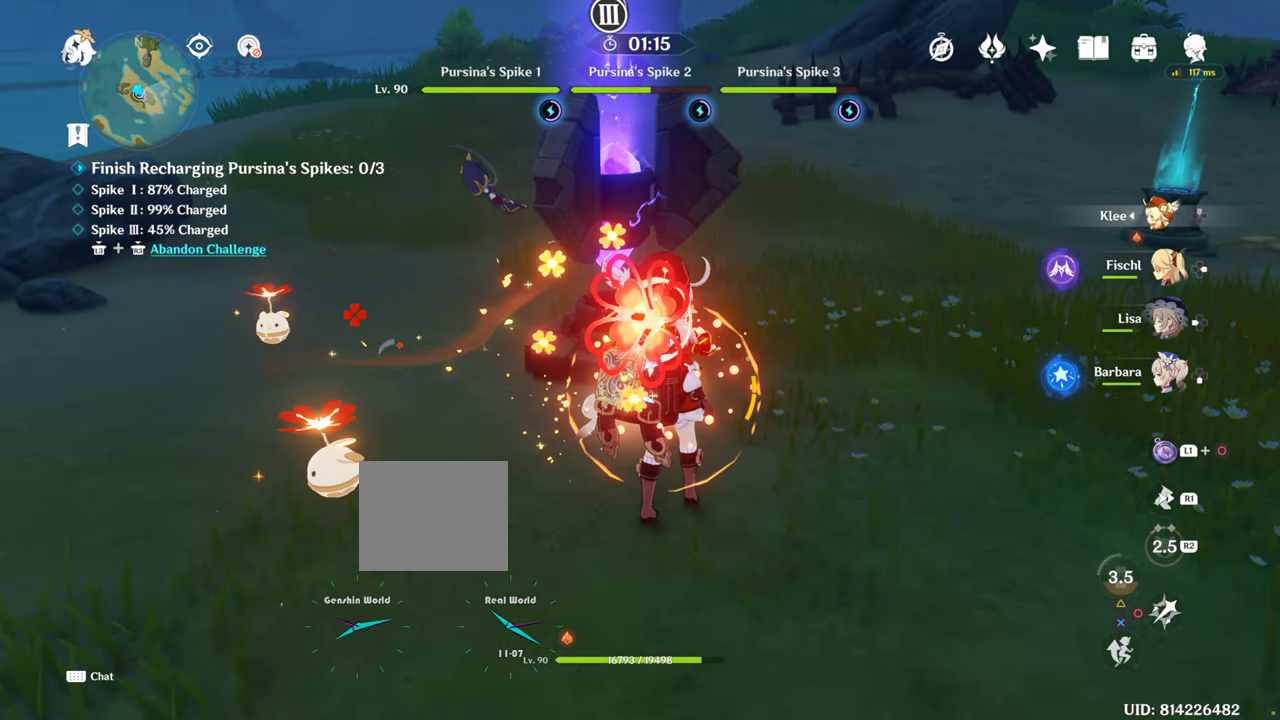
{"dt_ms": 500, "buttons": [], "left_stick": "center", "right_stick": "center", "events": []}
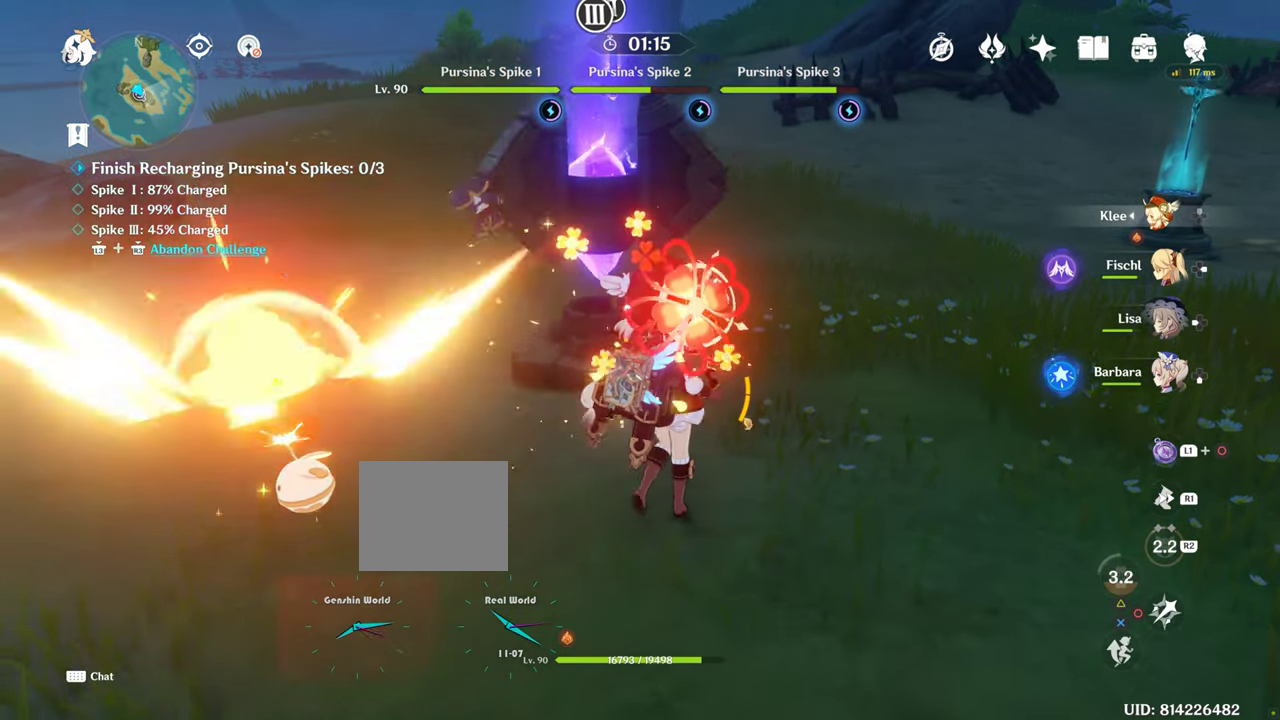
{"dt_ms": 1000, "buttons": [], "left_stick": "center", "right_stick": "center"}
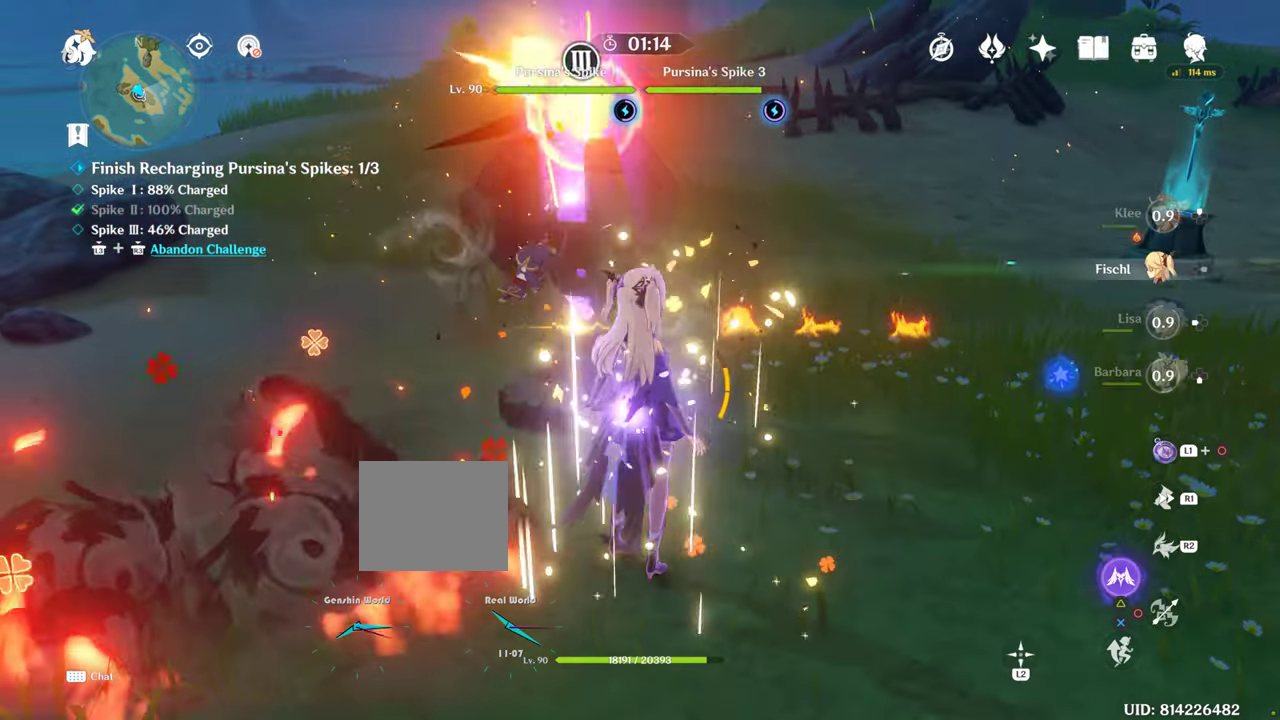
{"dt_ms": 500, "buttons": [], "left_stick": "center", "right_stick": "center", "events": []}
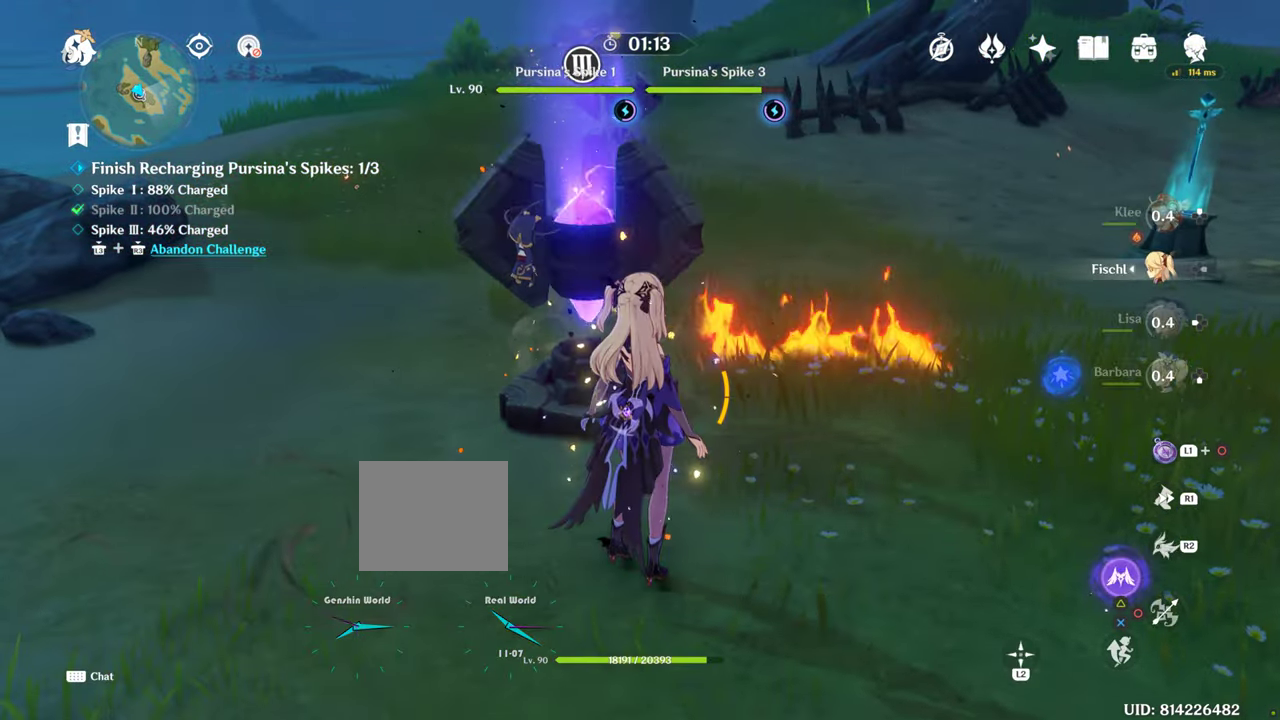
{"dt_ms": 500, "buttons": [], "left_stick": "right", "right_stick": "center", "events": [[17, "R2", "down"], [133, "R2", "up"], [317, "left_stick", "right"]]}
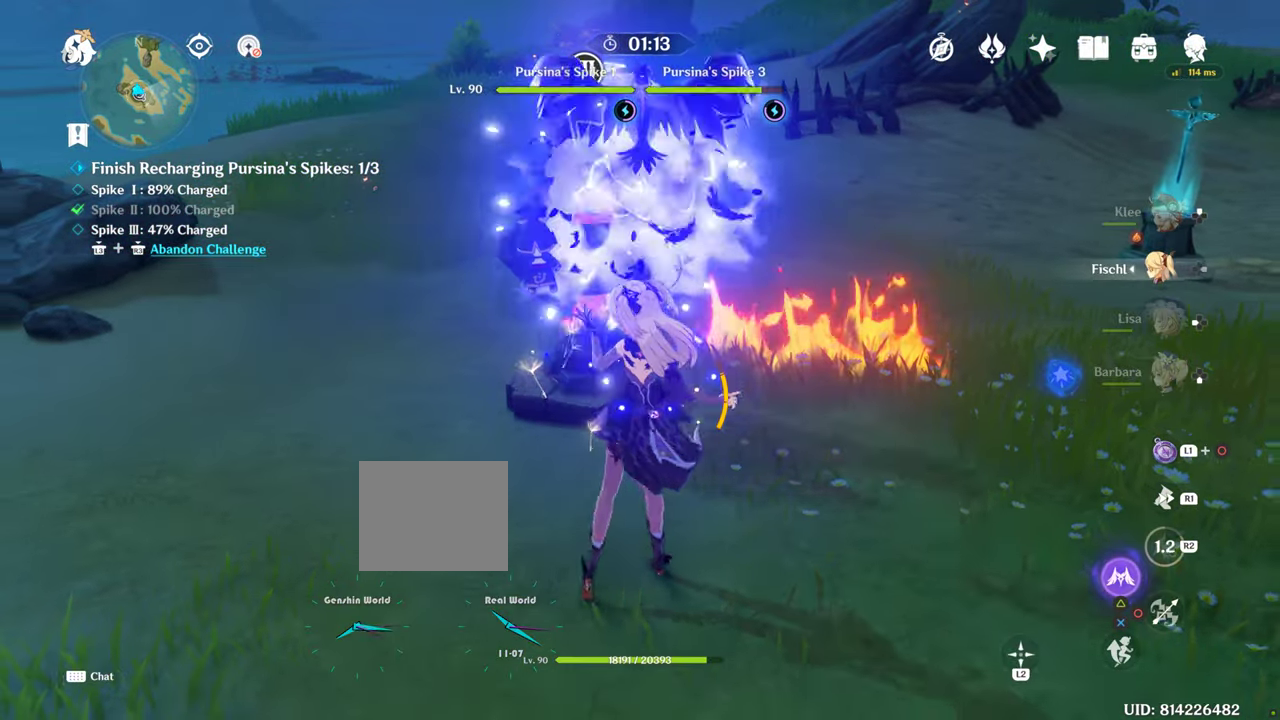
{"dt_ms": 500, "buttons": [], "left_stick": "up-right", "right_stick": "center", "events": [[50, "left_stick", "up-right"]]}
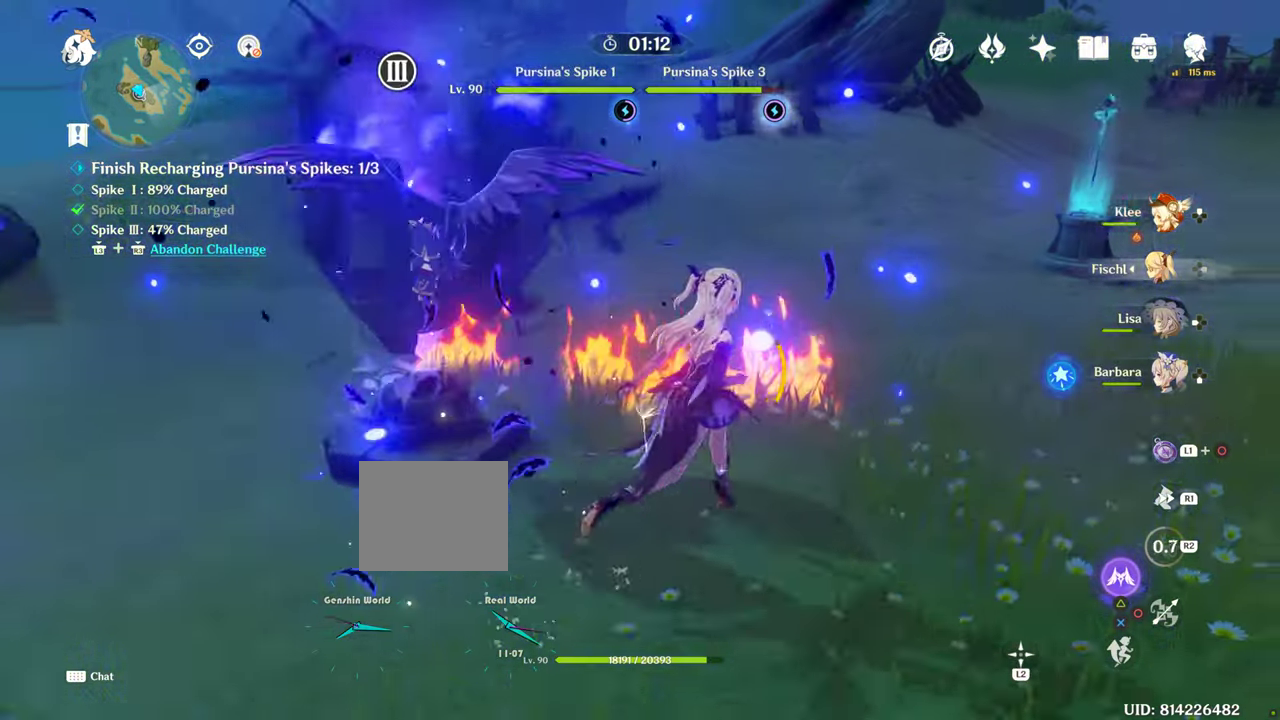
{"dt_ms": 500, "buttons": [], "left_stick": "up", "right_stick": "center", "events": [[33, "R1", "down"], [133, "R1", "up"], [150, "left_stick", "up"]]}
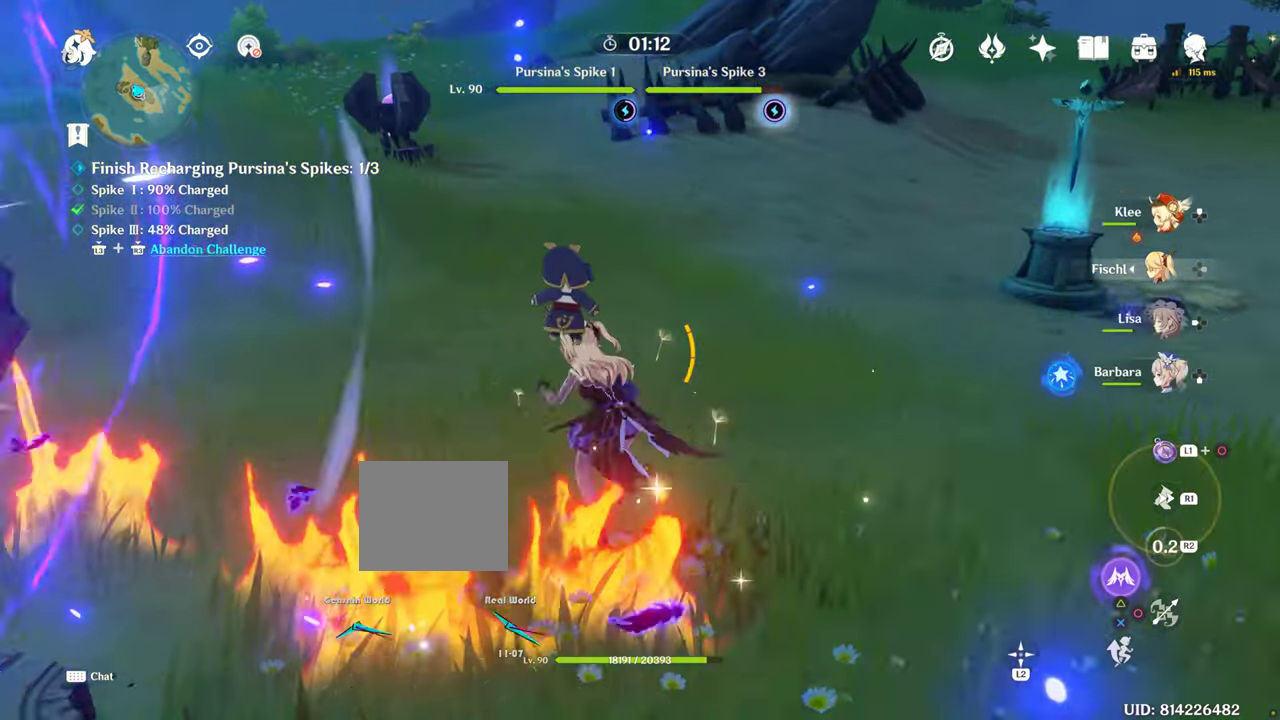
{"dt_ms": 500, "buttons": [], "left_stick": "up", "right_stick": "center", "events": [[50, "R1", "down"], [217, "R1", "up"]]}